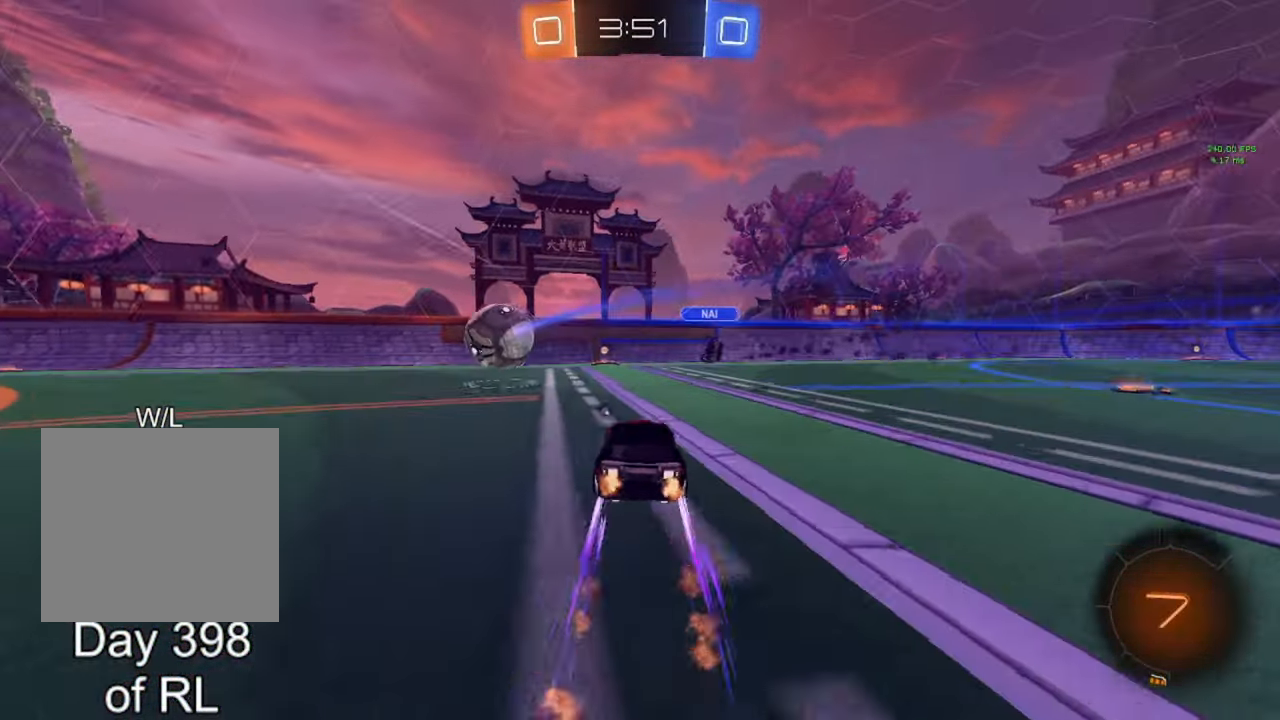
Gameplay with a controller (Xbox layout); each line is a JSON object with the inputs held at the frame after it. "events" lists button and stick changes between this image and that frame as [ms after this image, input, new state], when the widget could be followed in between.
{"buttons": ["R2"], "left_stick": "left", "right_stick": "center", "events": [[17, "left_stick", "left"]]}
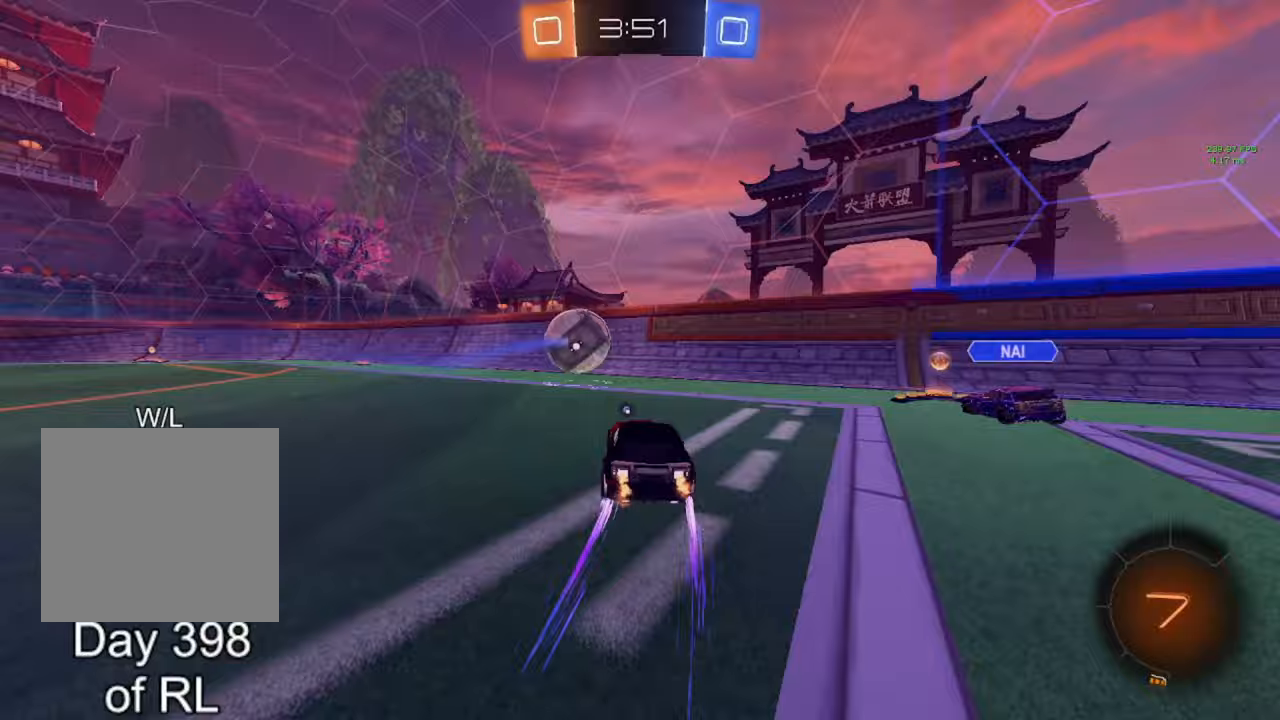
{"buttons": ["R2"], "left_stick": "center", "right_stick": "center", "events": [[33, "B", "down"], [50, "A", "down"], [83, "left_stick", "down"], [183, "A", "up"], [183, "left_stick", "center"], [200, "B", "up"], [250, "A", "down"], [250, "B", "down"], [300, "left_stick", "left"], [350, "L1", "down"], [483, "A", "up"], [483, "L1", "up"], [500, "B", "up"], [500, "left_stick", "center"]]}
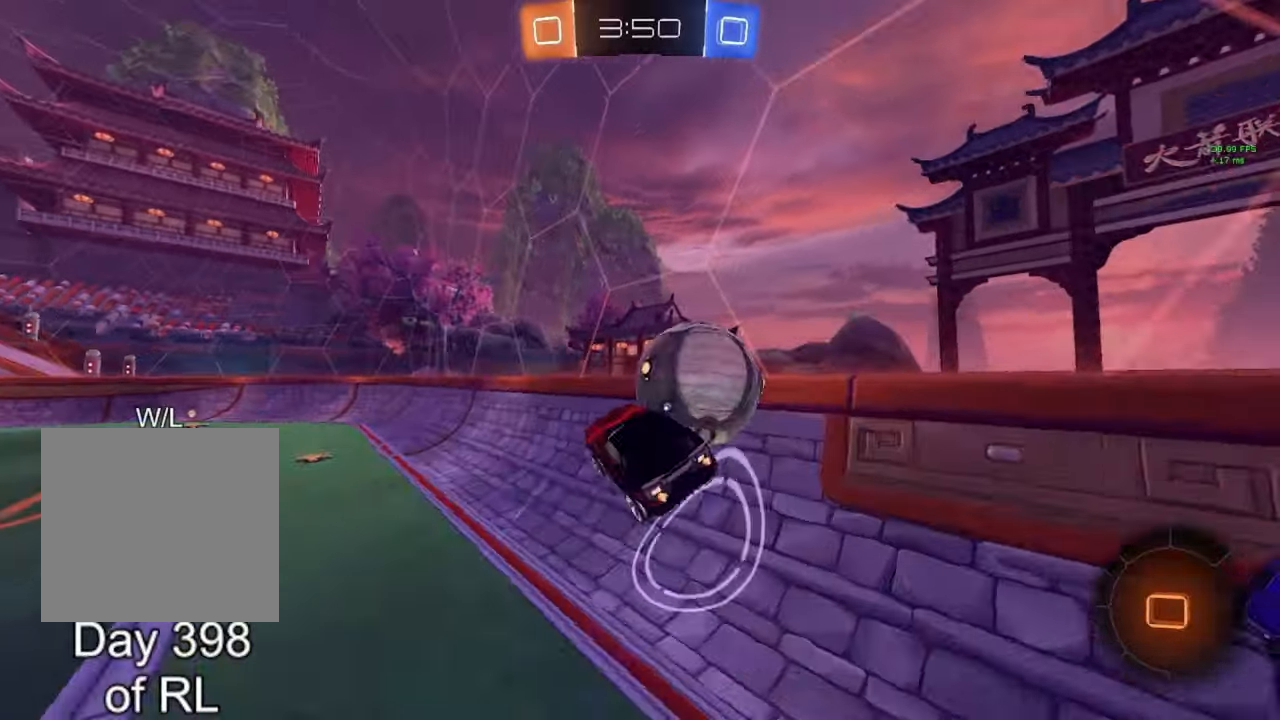
{"buttons": ["A", "B", "L1", "R2"], "left_stick": "down-right", "right_stick": "center", "events": [[150, "left_stick", "left"], [400, "A", "down"], [400, "B", "down"], [433, "left_stick", "down-right"], [450, "L1", "down"]]}
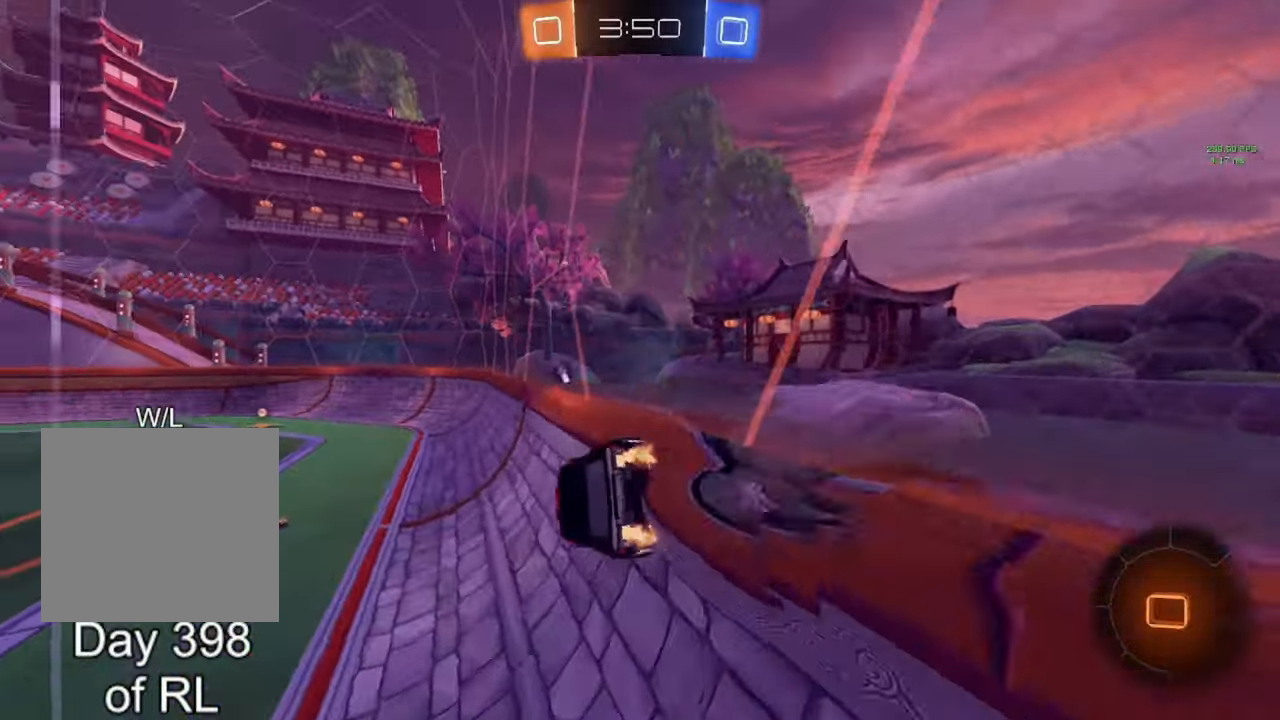
{"buttons": ["A", "R2"], "left_stick": "up", "right_stick": "center", "events": [[83, "A", "up"], [150, "B", "up"], [217, "L1", "up"], [217, "left_stick", "down"], [383, "left_stick", "center"], [433, "left_stick", "up"], [450, "A", "down"]]}
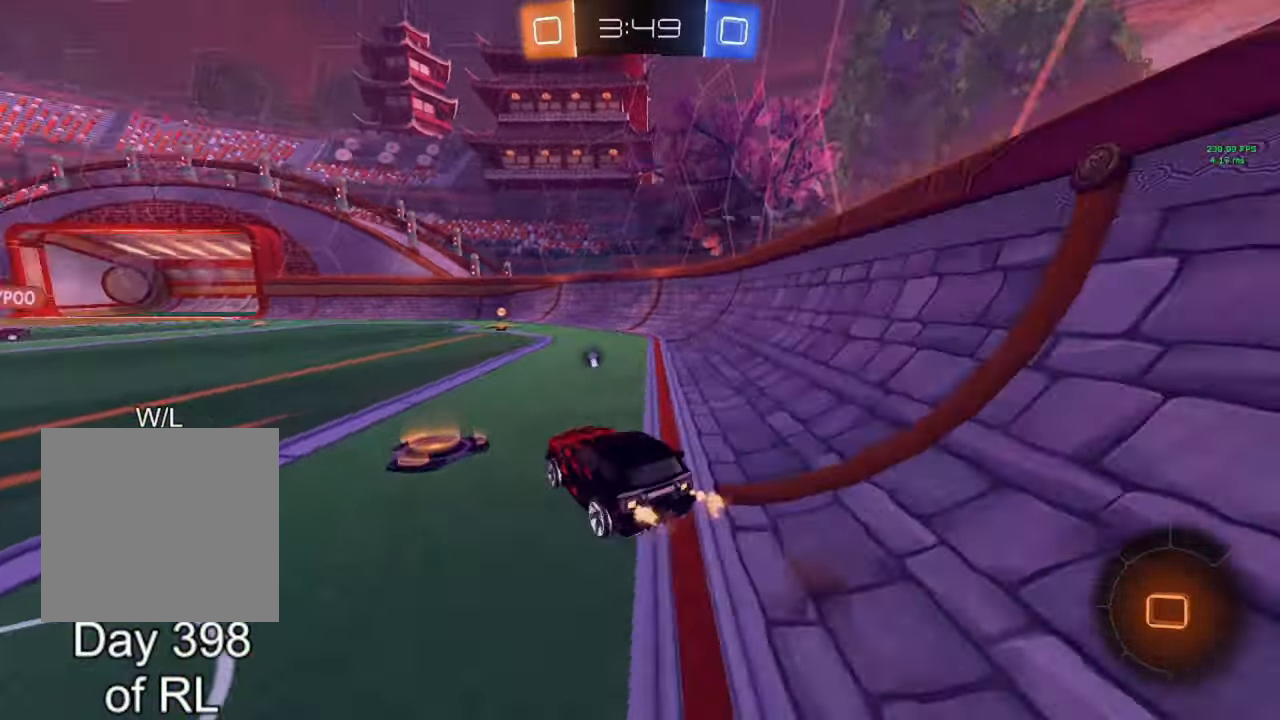
{"buttons": ["B", "R2"], "left_stick": "center", "right_stick": "center", "events": [[17, "A", "up"], [50, "left_stick", "center"], [117, "B", "down"], [117, "left_stick", "right"], [233, "left_stick", "center"], [333, "Y", "down"], [383, "Y", "up"], [383, "left_stick", "right"], [467, "left_stick", "center"]]}
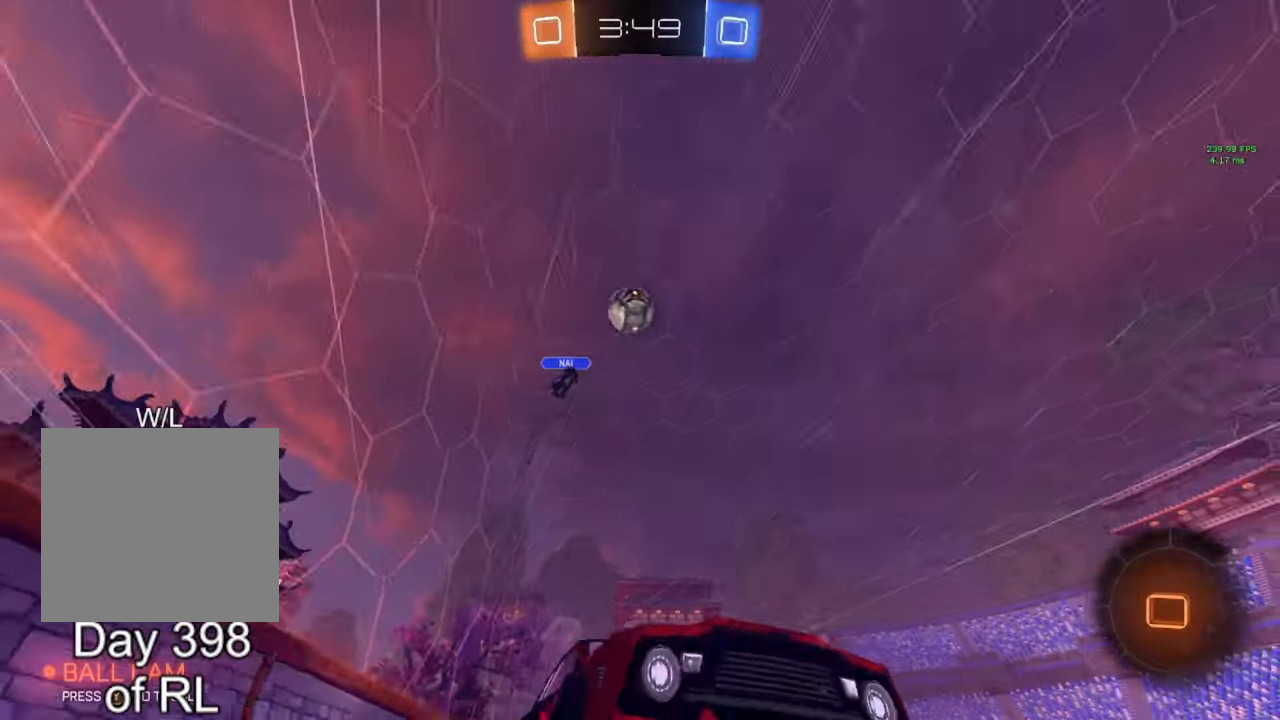
{"buttons": ["R2"], "left_stick": "center", "right_stick": "center", "events": [[233, "B", "up"], [350, "left_stick", "left"], [483, "left_stick", "center"]]}
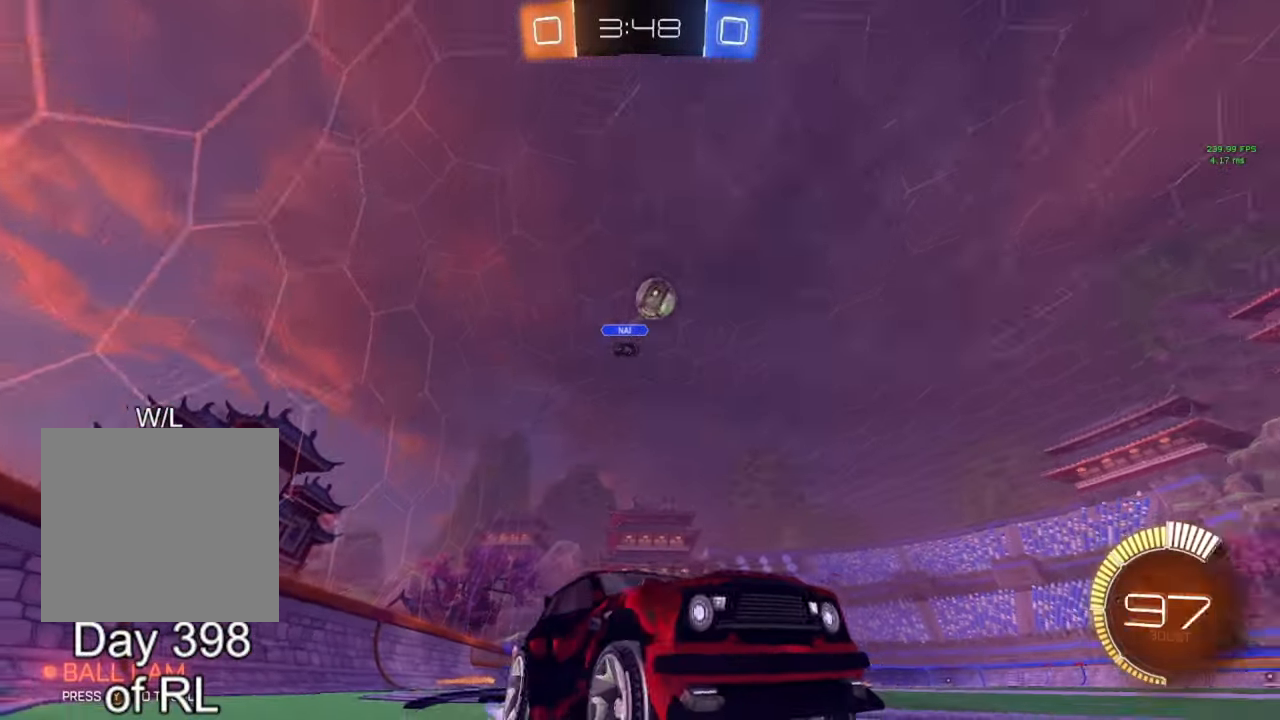
{"buttons": ["L2", "R2"], "left_stick": "left", "right_stick": "center", "events": [[200, "B", "down"], [267, "B", "up"], [267, "left_stick", "left"], [317, "R2", "up"], [367, "L2", "down"], [467, "R2", "down"]]}
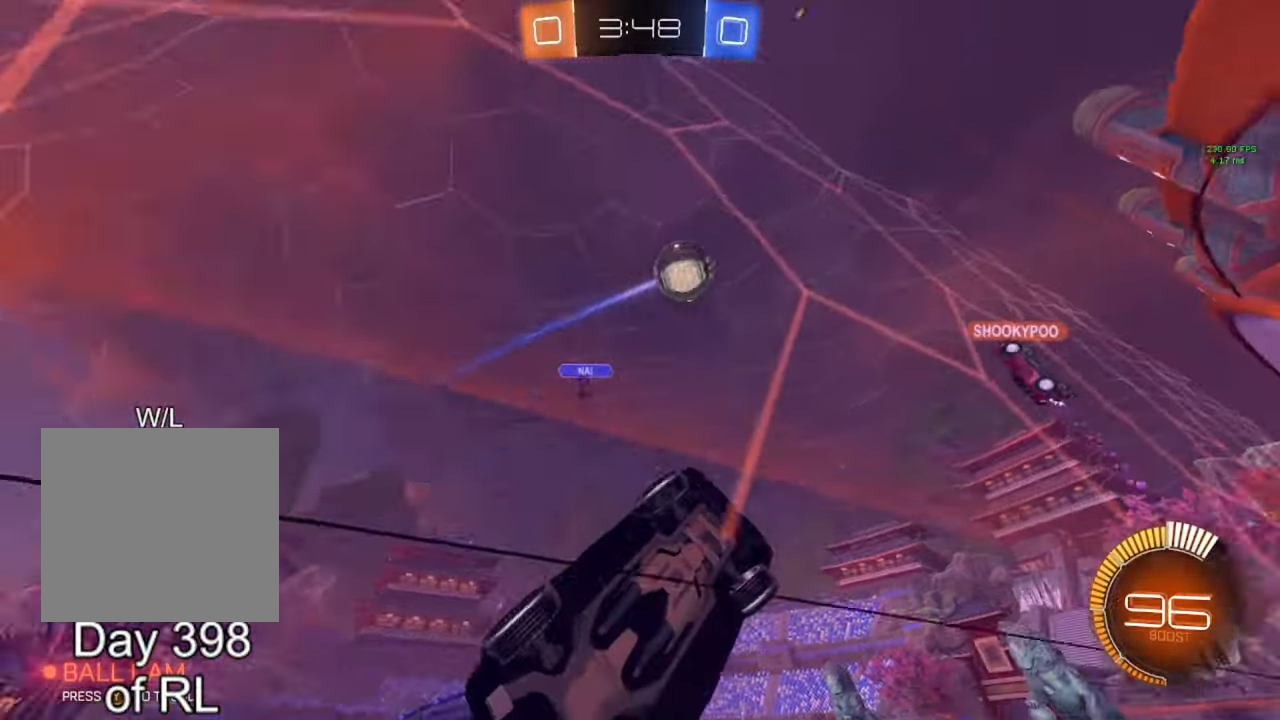
{"buttons": ["R2"], "left_stick": "left", "right_stick": "center", "events": [[67, "L2", "up"]]}
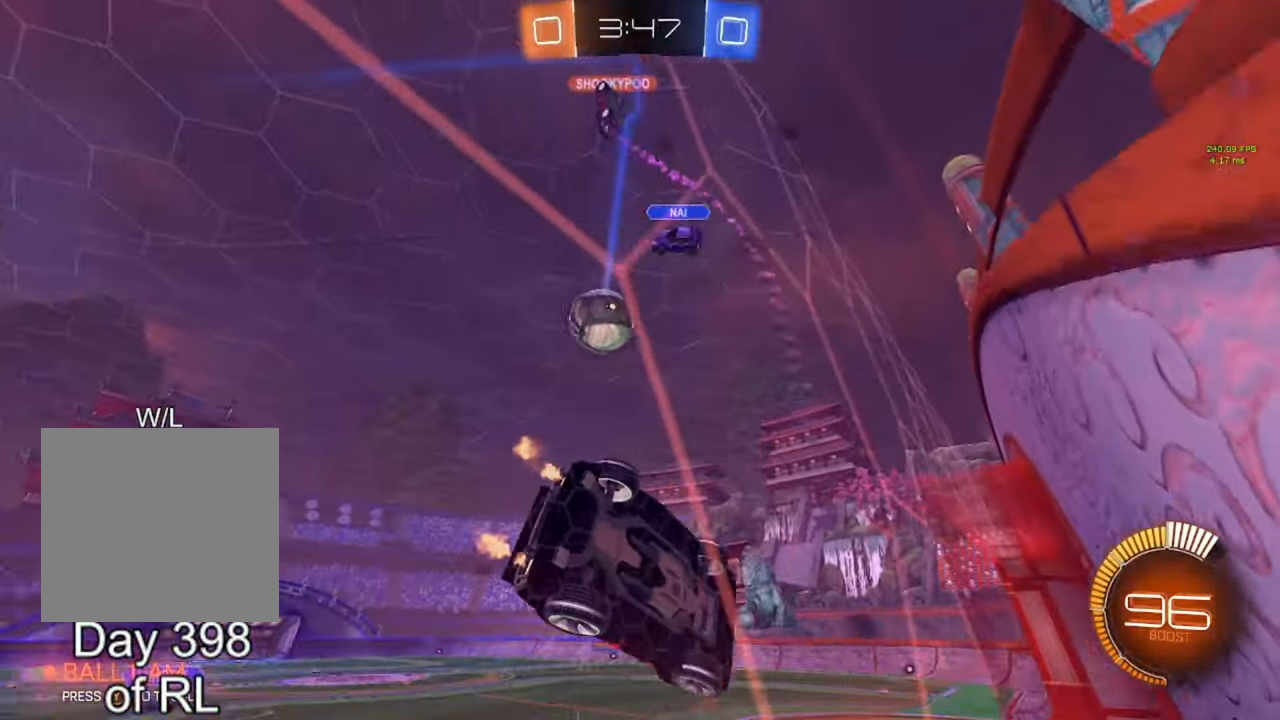
{"buttons": ["R2"], "left_stick": "right", "right_stick": "center", "events": [[67, "left_stick", "center"], [150, "left_stick", "left"], [250, "left_stick", "center"], [483, "left_stick", "right"]]}
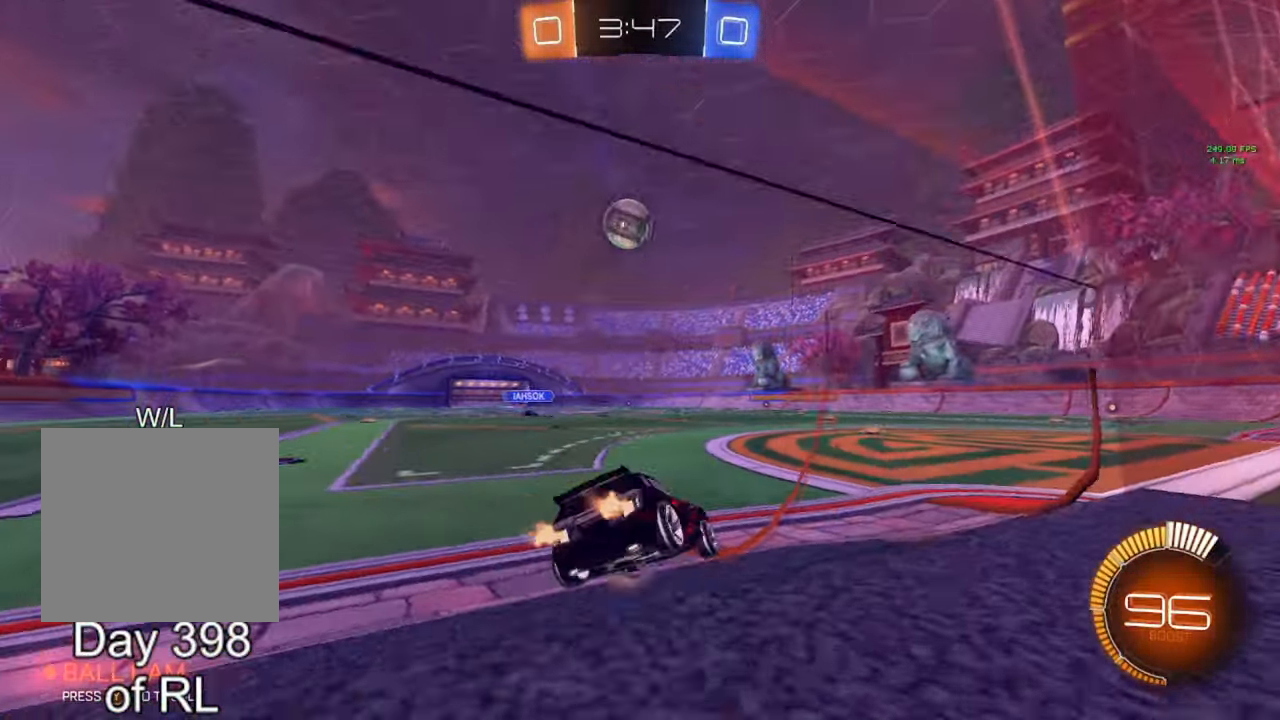
{"buttons": [], "left_stick": "right", "right_stick": "center", "events": [[67, "R2", "up"], [217, "R2", "down"], [350, "R2", "up"]]}
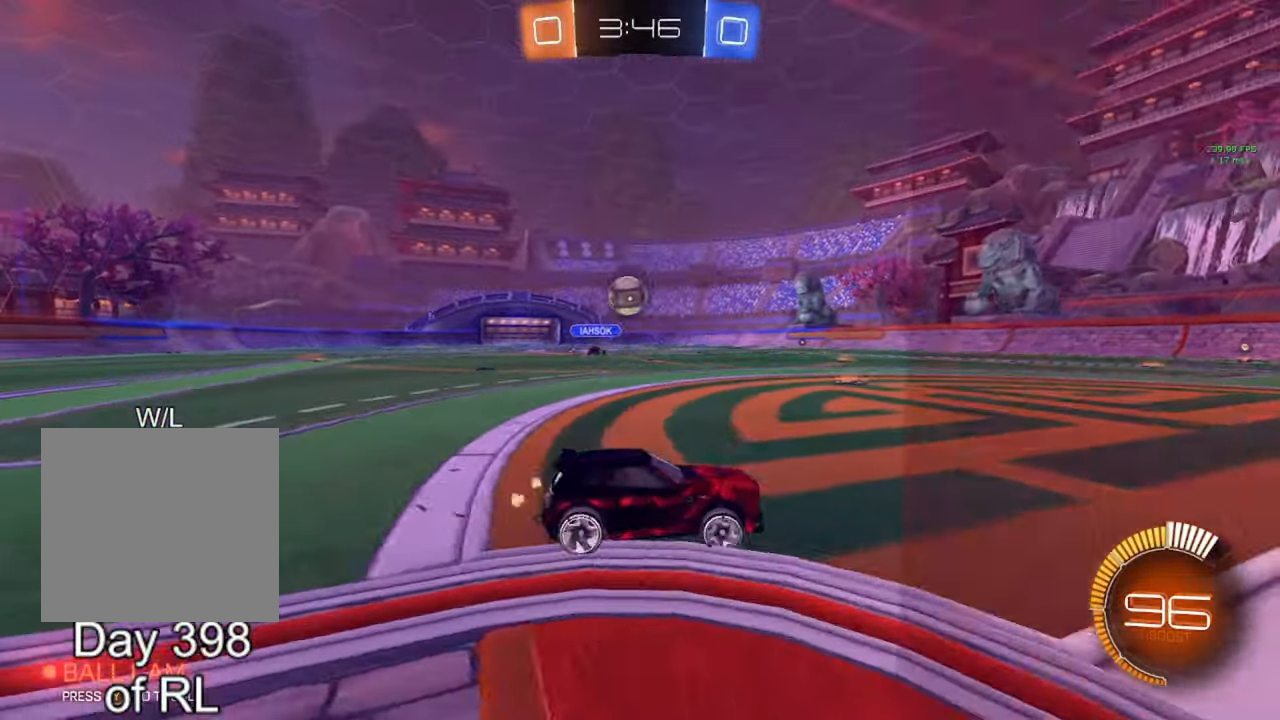
{"buttons": [], "left_stick": "down-left", "right_stick": "center", "events": [[17, "left_stick", "center"], [100, "left_stick", "left"], [233, "A", "down"], [233, "B", "down"], [317, "left_stick", "down"], [433, "A", "up"], [433, "B", "up"], [433, "left_stick", "down-left"]]}
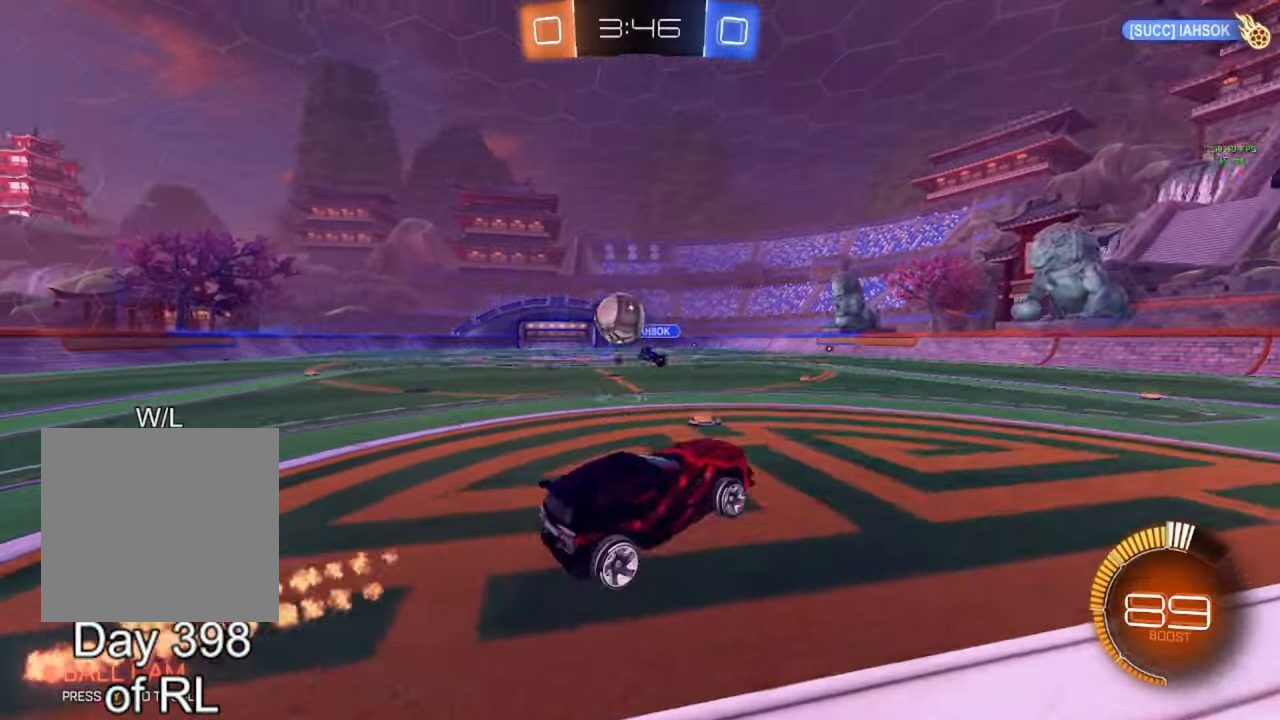
{"buttons": [], "left_stick": "up", "right_stick": "center", "events": [[17, "L1", "down"], [83, "A", "down"], [100, "B", "down"], [250, "left_stick", "up"], [417, "A", "up"], [450, "B", "up"], [500, "L1", "up"]]}
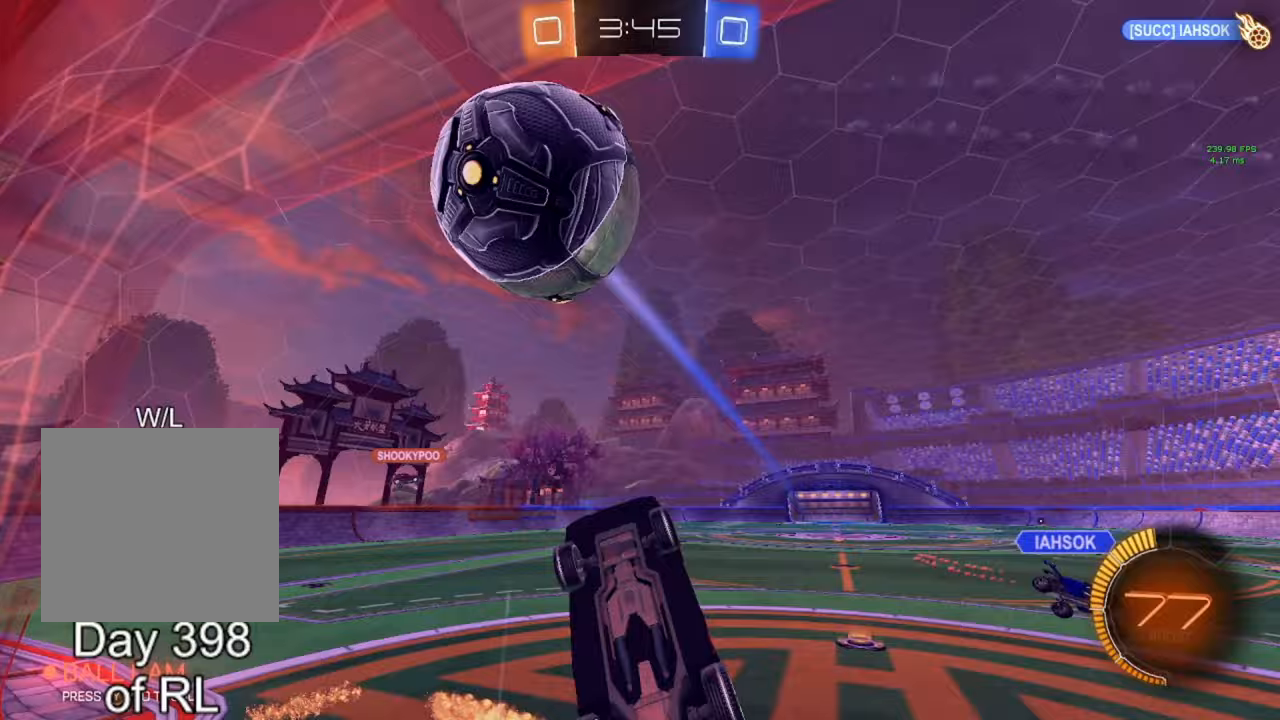
{"buttons": ["L3"], "left_stick": "center", "right_stick": "center", "events": [[17, "left_stick", "center"], [383, "Y", "down"], [467, "Y", "up"], [500, "L3", "down"]]}
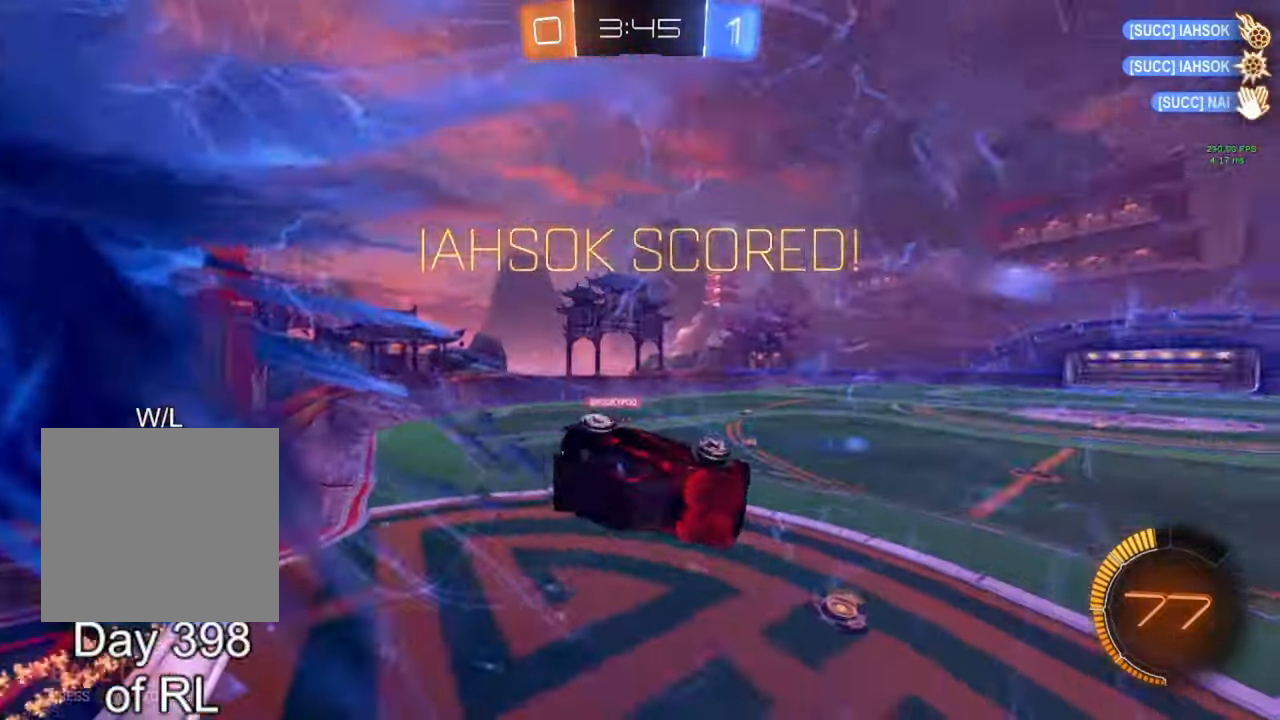
{"buttons": ["A", "R1"], "left_stick": "up-right", "right_stick": "center", "events": [[117, "L3", "up"], [450, "left_stick", "up-right"], [483, "R1", "down"], [500, "A", "down"]]}
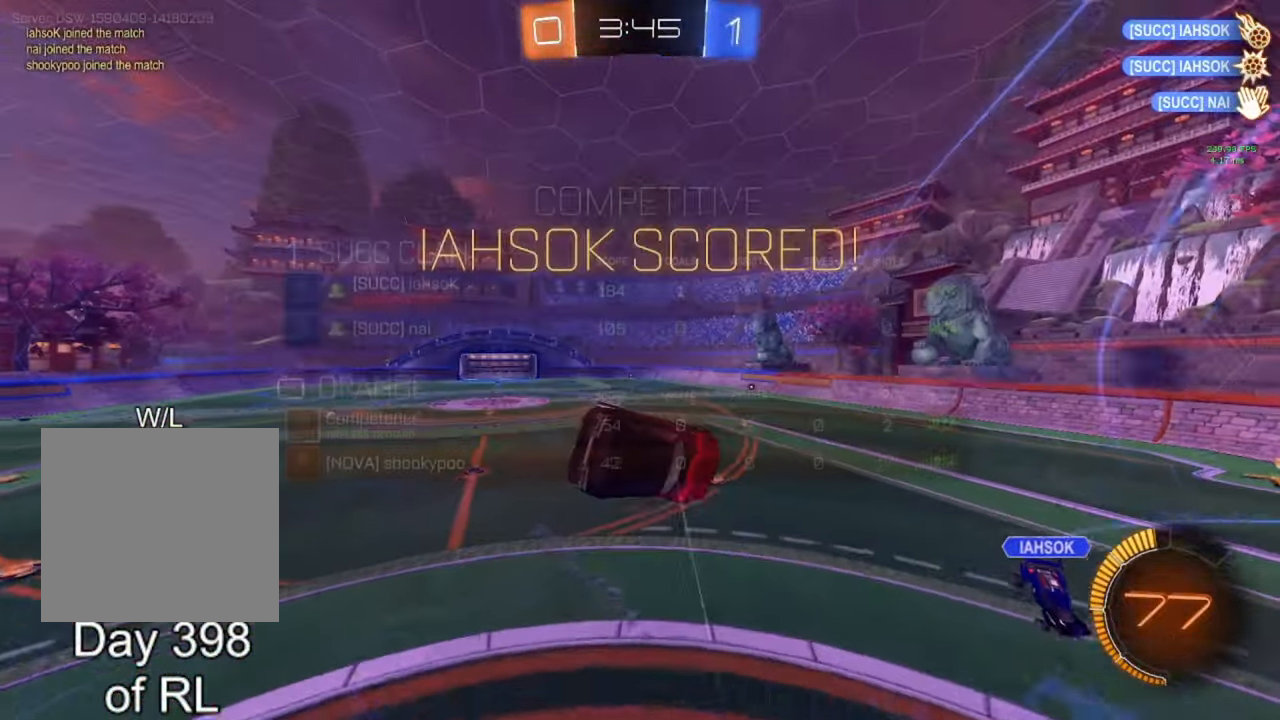
{"buttons": ["B", "R1"], "left_stick": "down-right", "right_stick": "center", "events": [[17, "B", "down"], [133, "L3", "down"], [133, "left_stick", "right"], [233, "L3", "up"], [267, "B", "up"], [283, "A", "up"], [317, "left_stick", "down-right"], [467, "B", "down"]]}
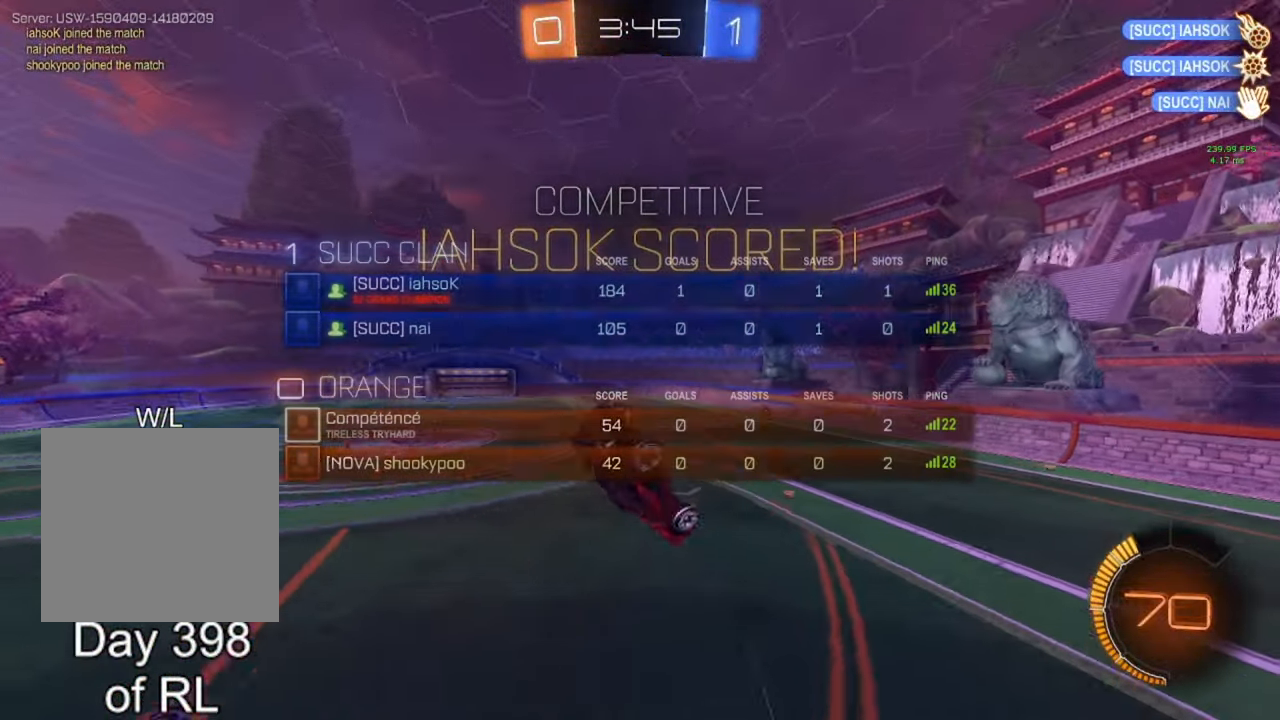
{"buttons": [], "left_stick": "center", "right_stick": "center", "events": [[117, "R1", "up"], [117, "left_stick", "center"], [183, "B", "up"]]}
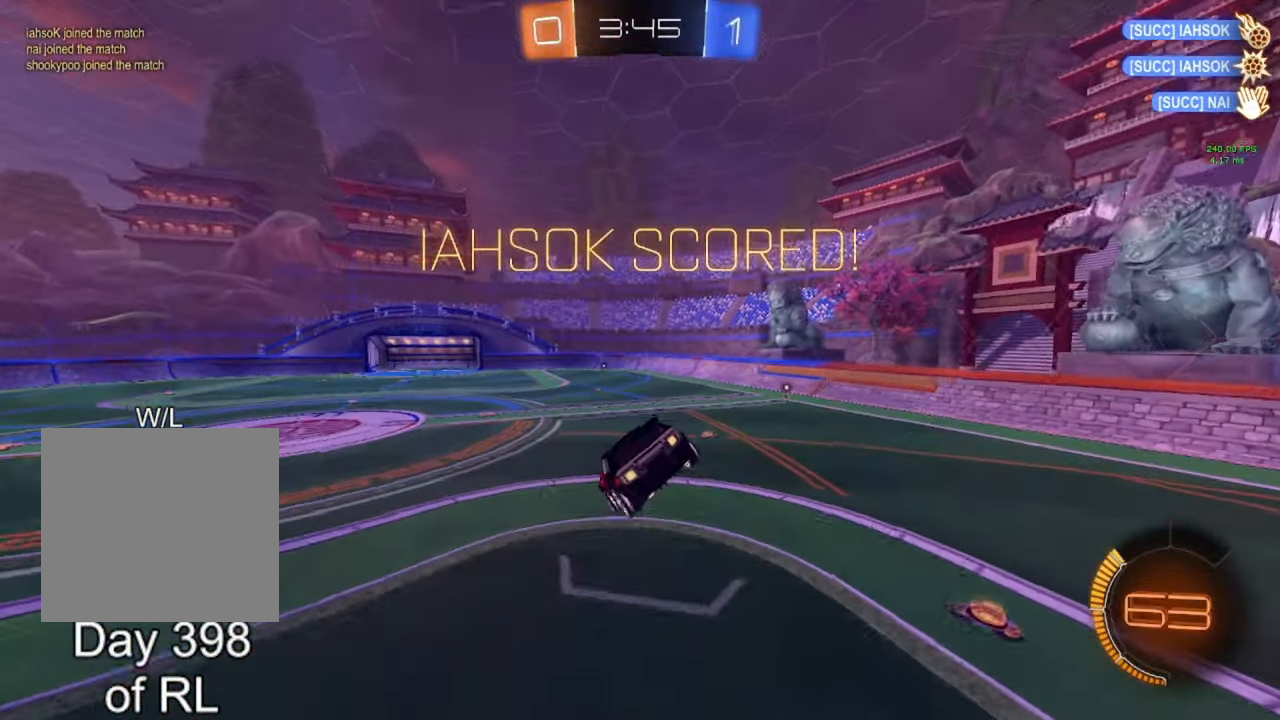
{"buttons": [], "left_stick": "left", "right_stick": "center", "events": [[367, "left_stick", "left"]]}
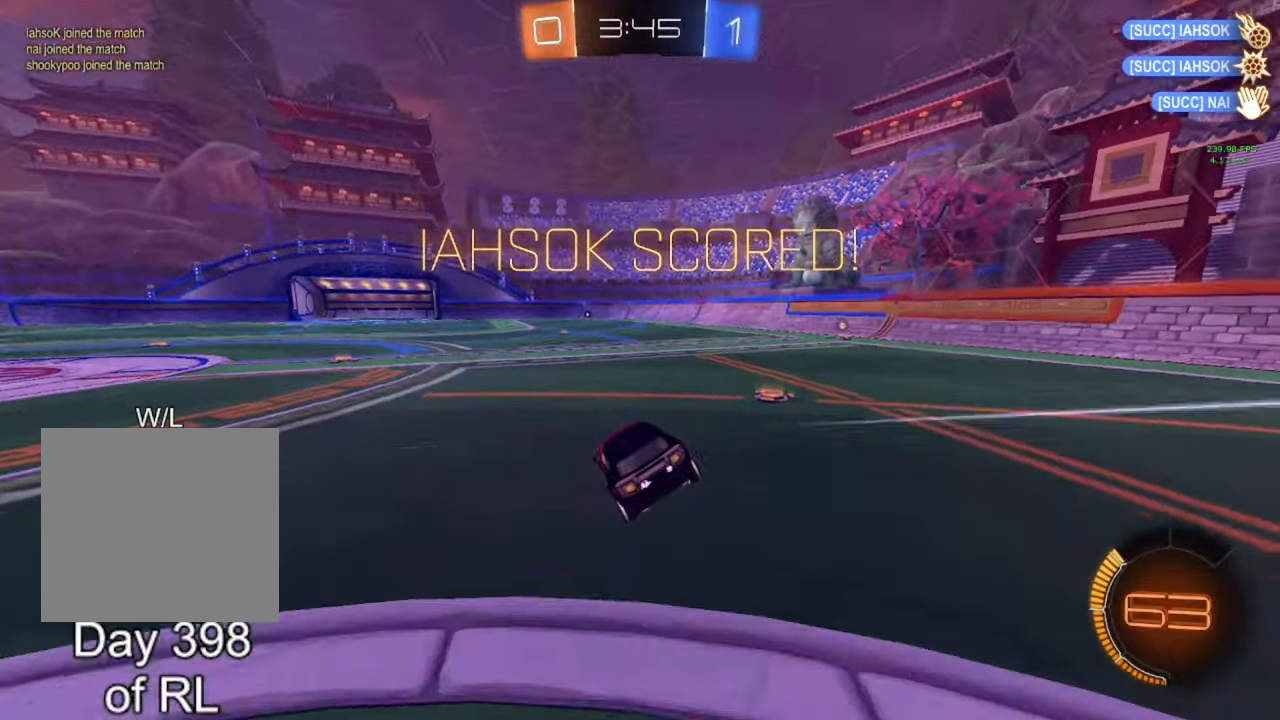
{"buttons": ["A", "B"], "left_stick": "down", "right_stick": "center", "events": [[167, "A", "down"], [167, "B", "down"], [200, "left_stick", "down"], [250, "left_stick", "center"], [317, "A", "up"], [333, "B", "up"], [367, "A", "down"], [367, "B", "down"], [400, "left_stick", "down"]]}
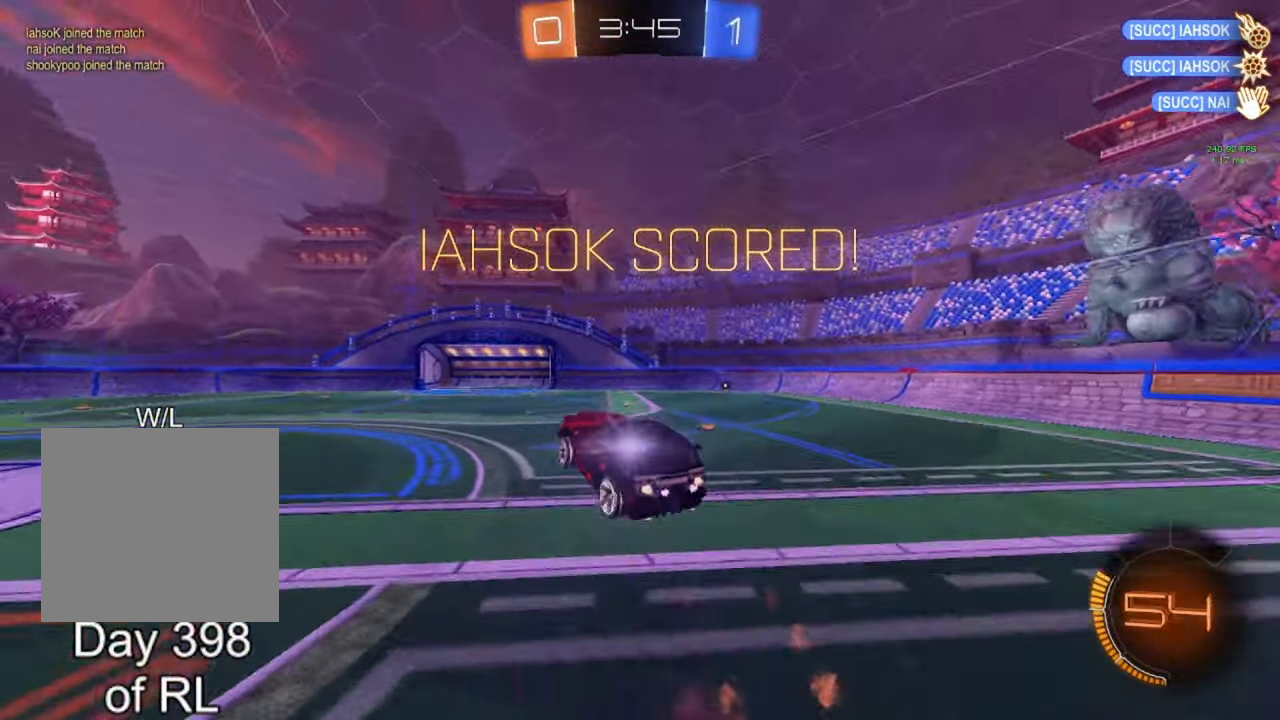
{"buttons": ["B", "R1"], "left_stick": "center", "right_stick": "center", "events": [[17, "R1", "down"], [150, "A", "up"], [167, "left_stick", "up"], [300, "L3", "down"], [383, "L3", "up"], [467, "left_stick", "center"]]}
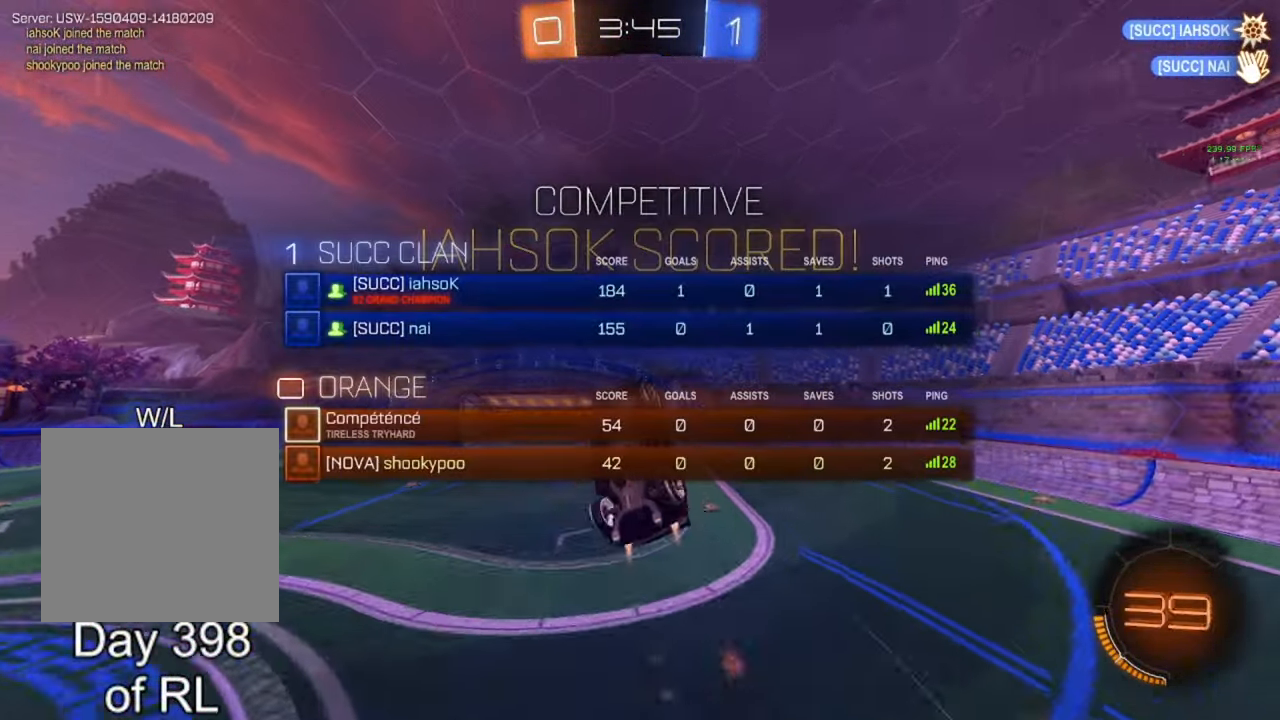
{"buttons": [], "left_stick": "center", "right_stick": "center", "events": [[150, "R1", "up"], [183, "B", "up"]]}
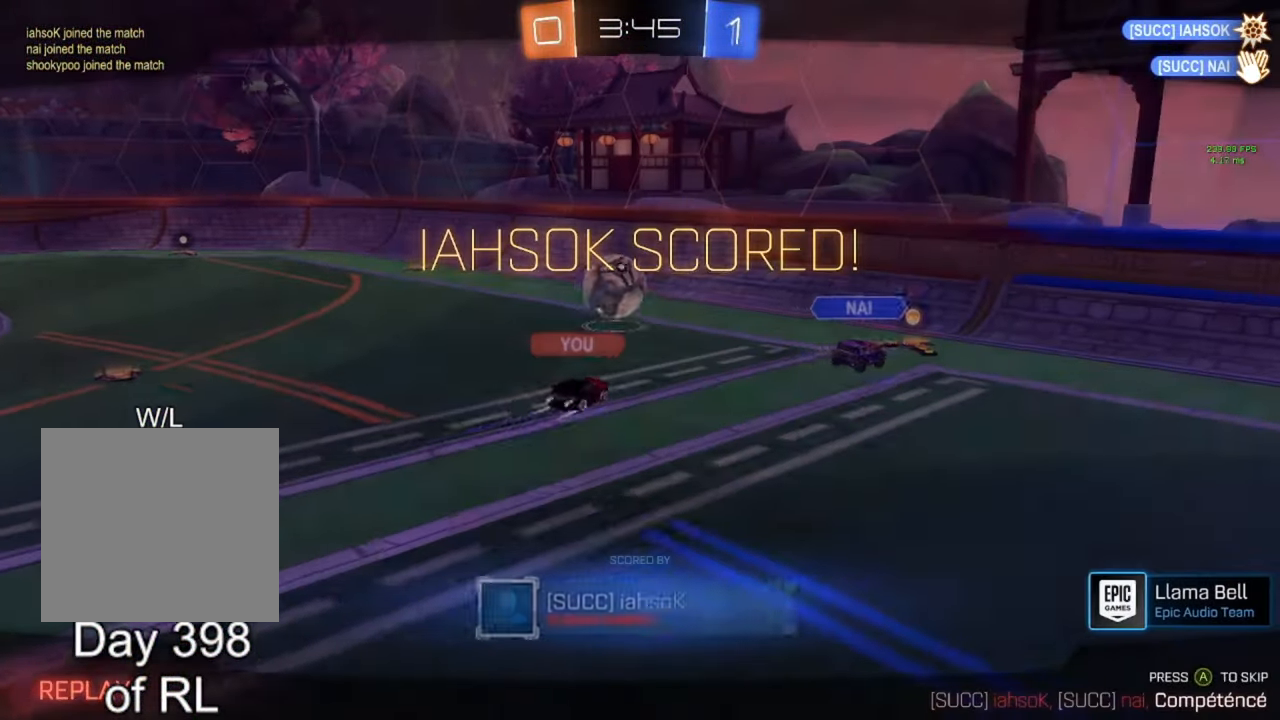
{"buttons": [], "left_stick": "center", "right_stick": "center", "events": []}
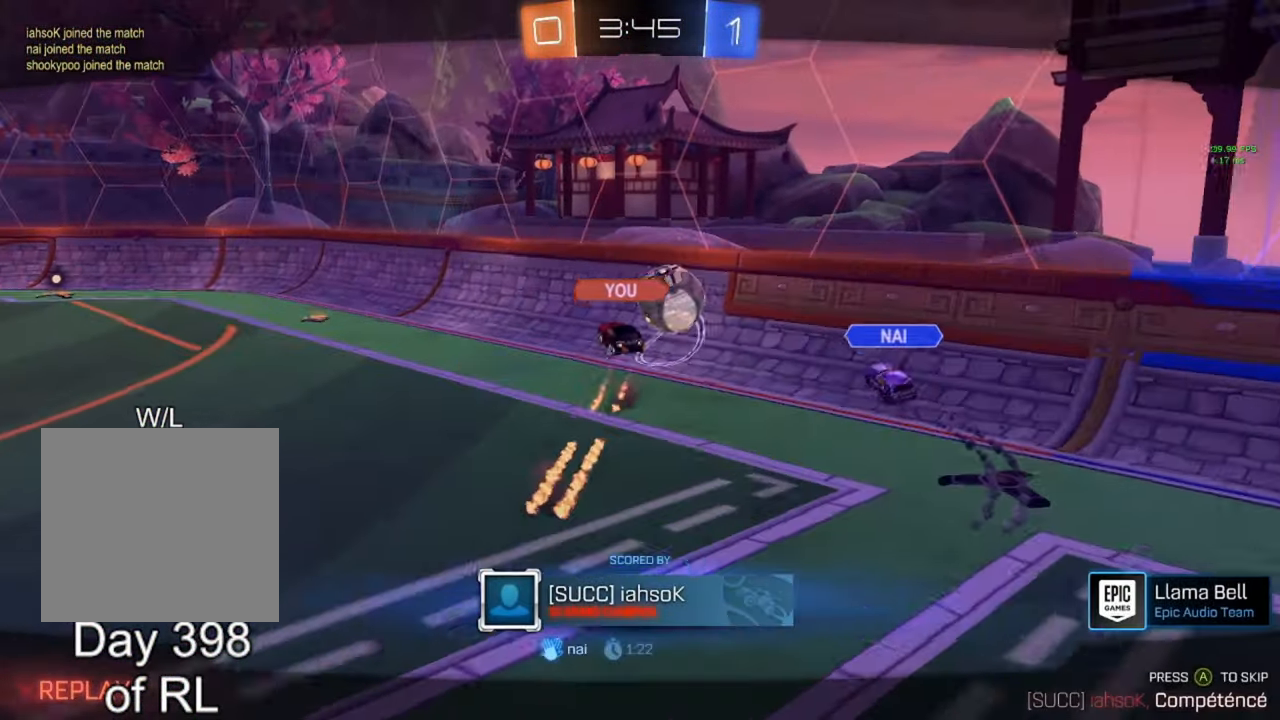
{"buttons": [], "left_stick": "center", "right_stick": "center", "events": [[417, "A", "down"], [500, "A", "up"]]}
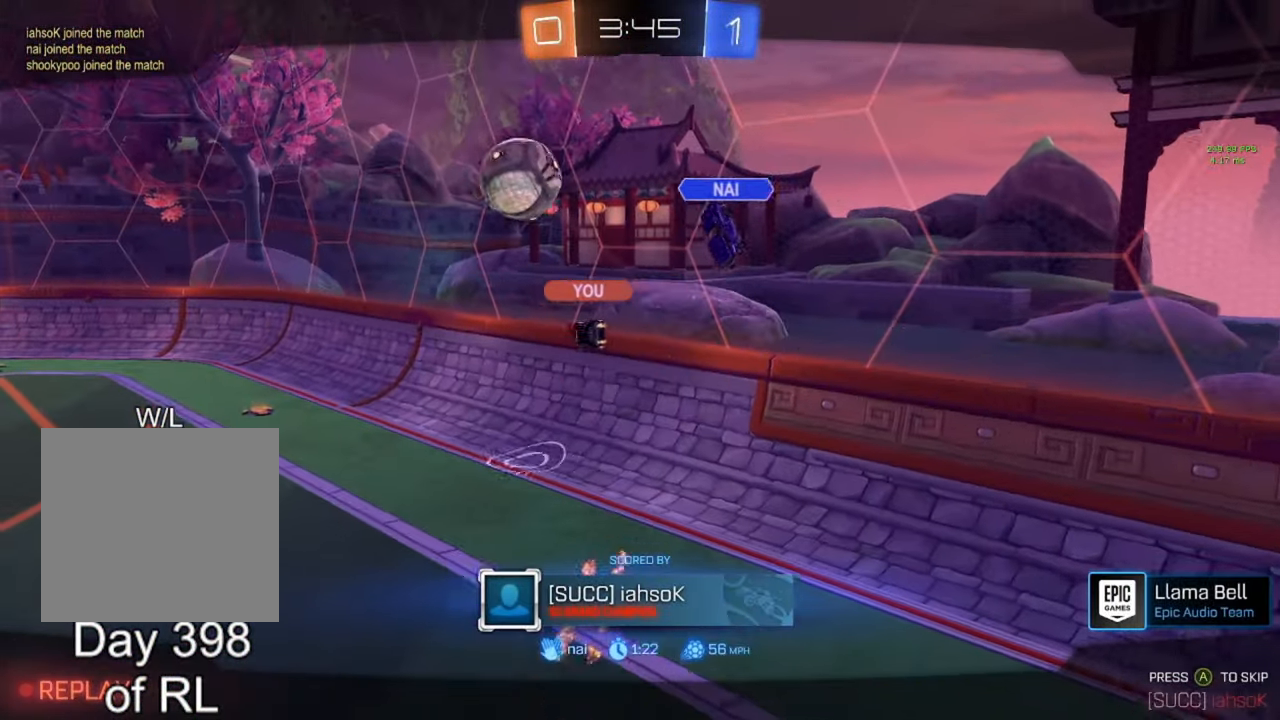
{"buttons": [], "left_stick": "center", "right_stick": "center", "events": [[67, "A", "down"], [150, "A", "up"], [233, "A", "down"], [317, "A", "up"], [383, "A", "down"], [467, "A", "up"]]}
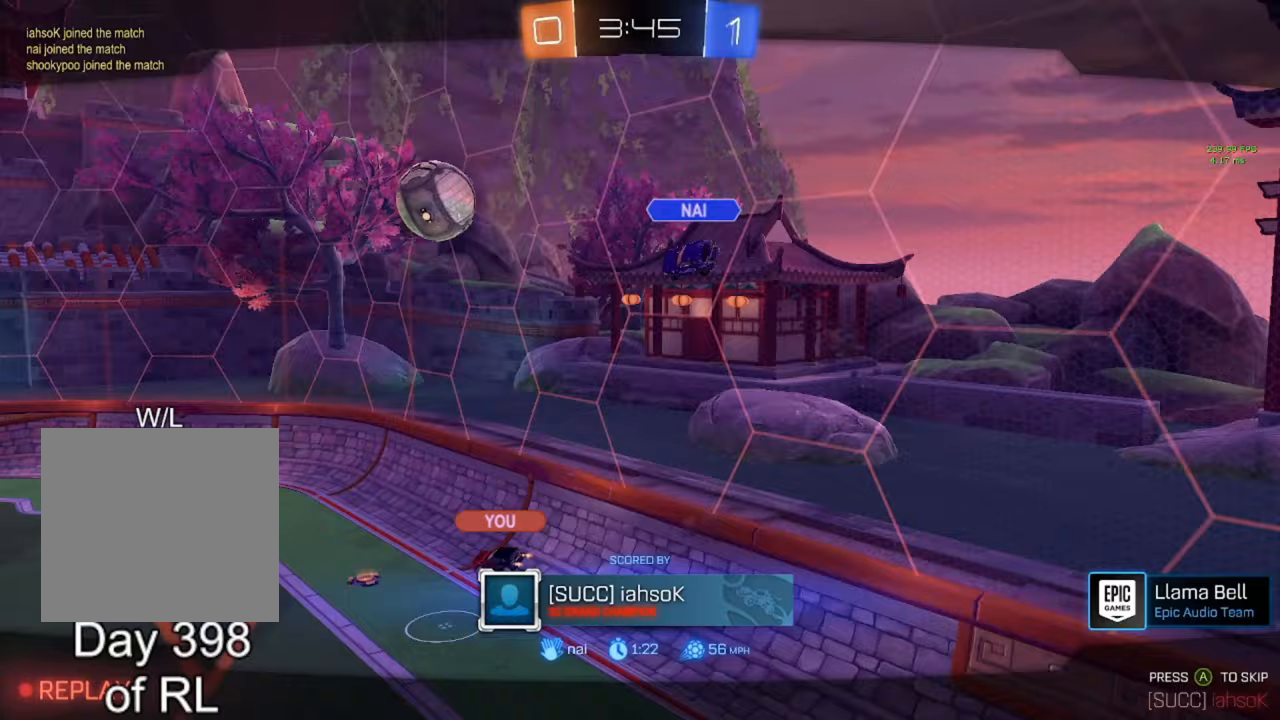
{"buttons": [], "left_stick": "center", "right_stick": "center", "events": []}
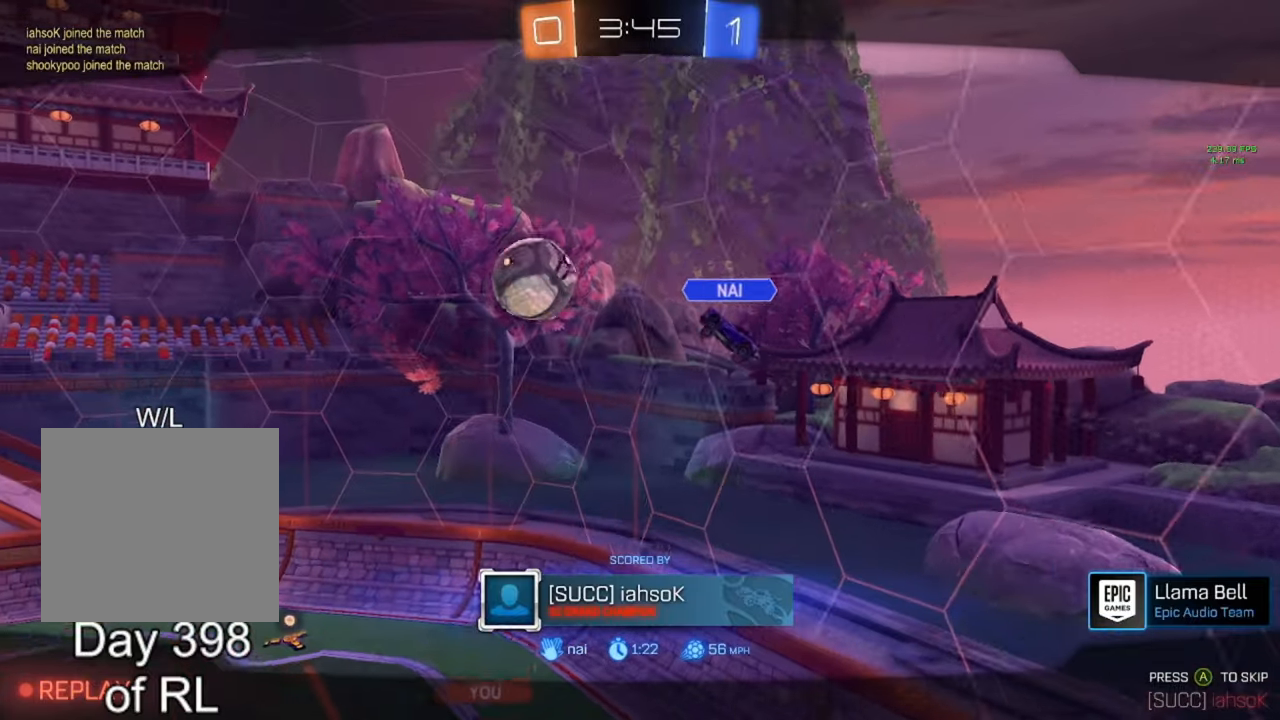
{"buttons": [], "left_stick": "center", "right_stick": "center", "events": []}
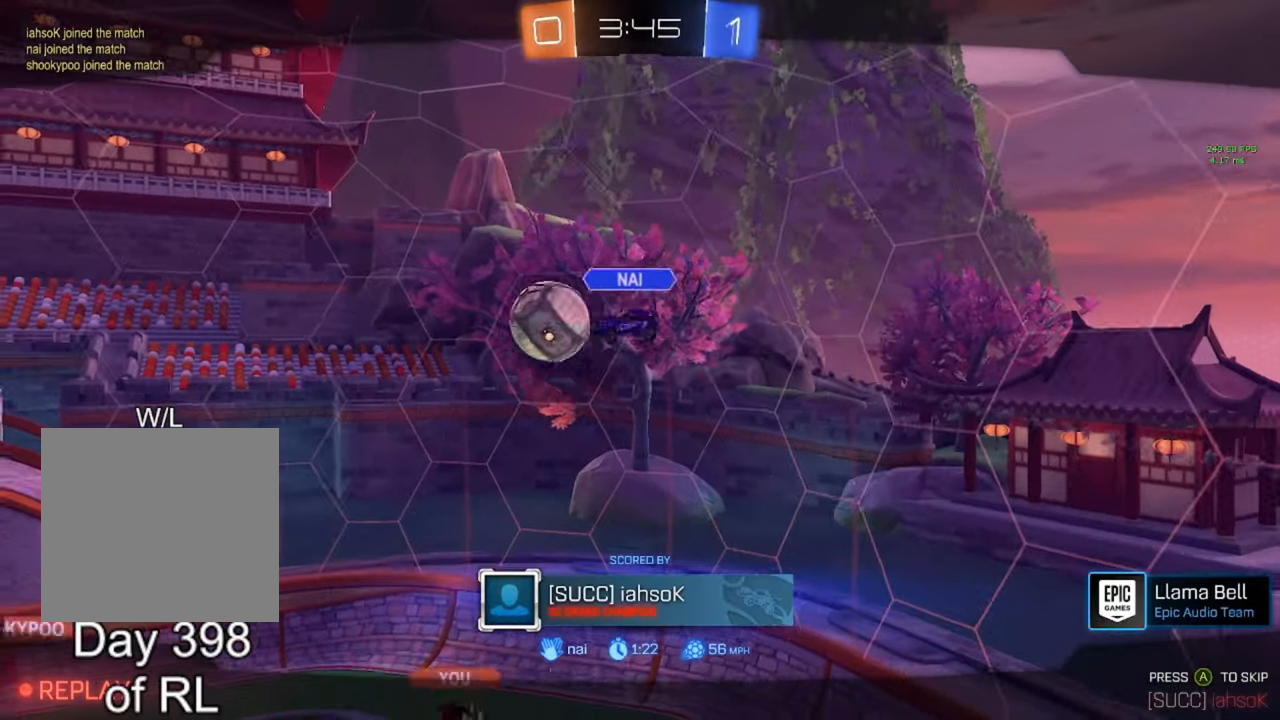
{"buttons": [], "left_stick": "center", "right_stick": "center", "events": []}
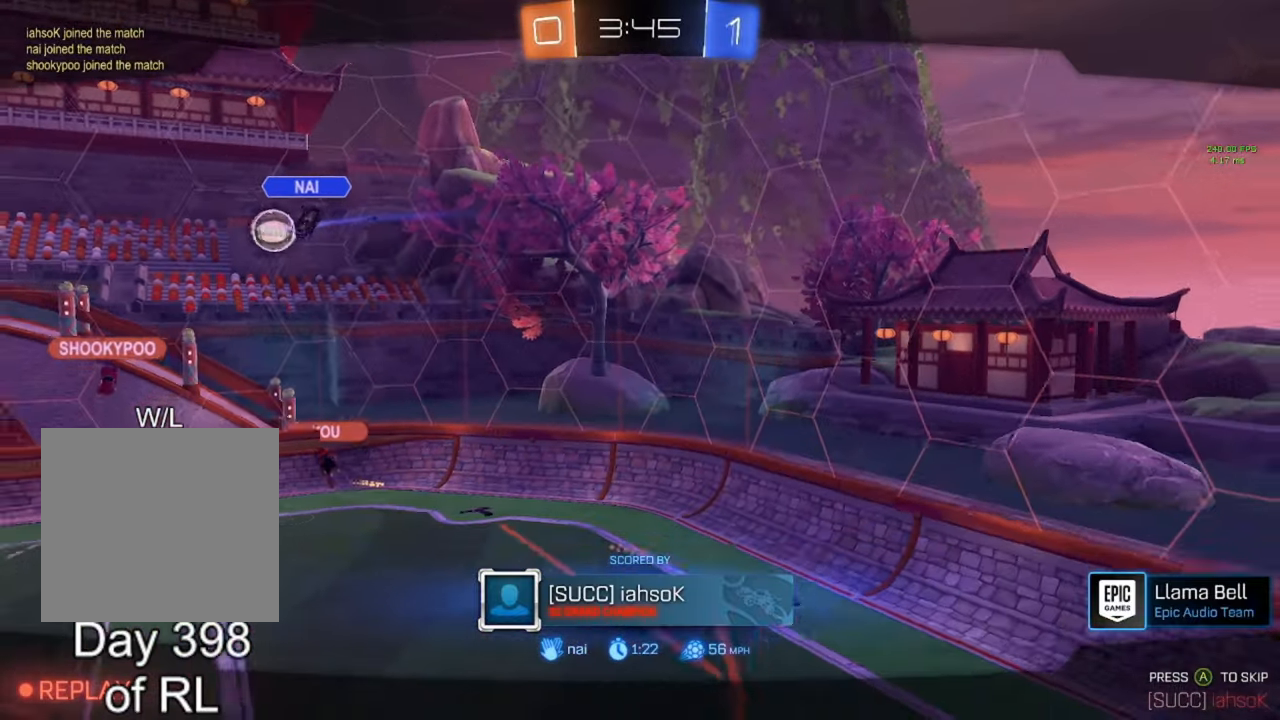
{"buttons": [], "left_stick": "center", "right_stick": "center", "events": []}
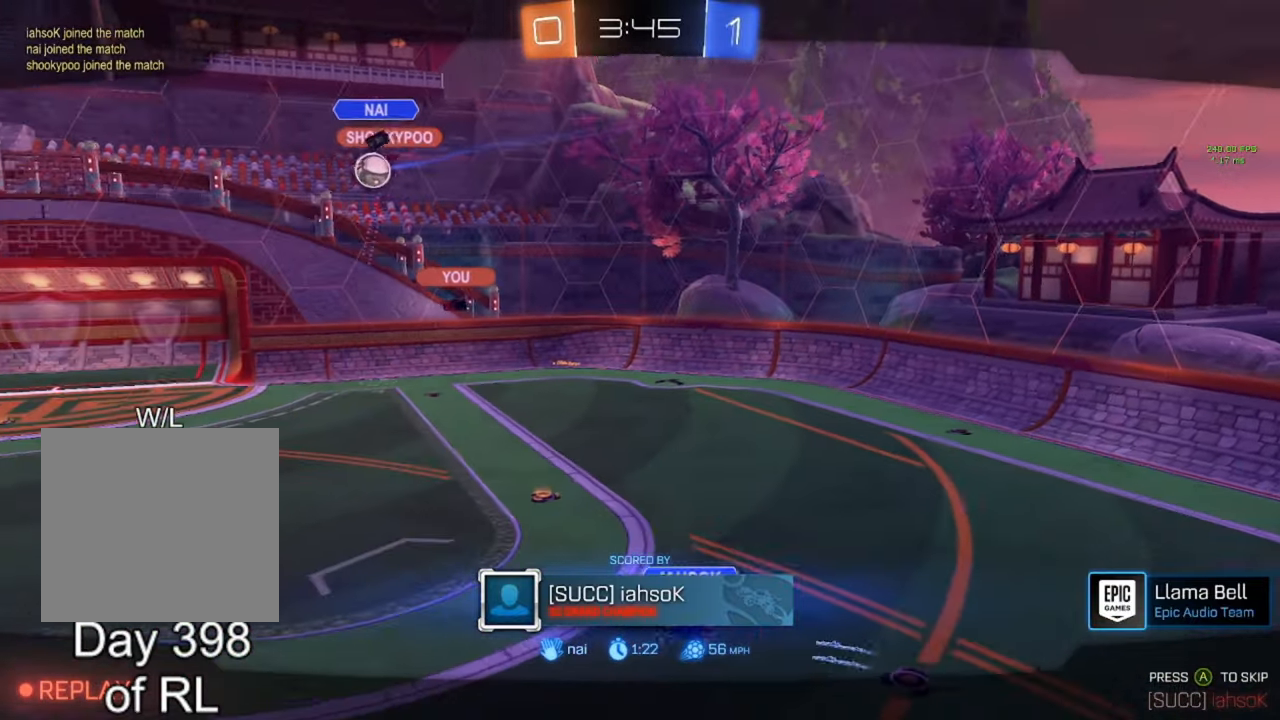
{"buttons": [], "left_stick": "center", "right_stick": "center", "events": []}
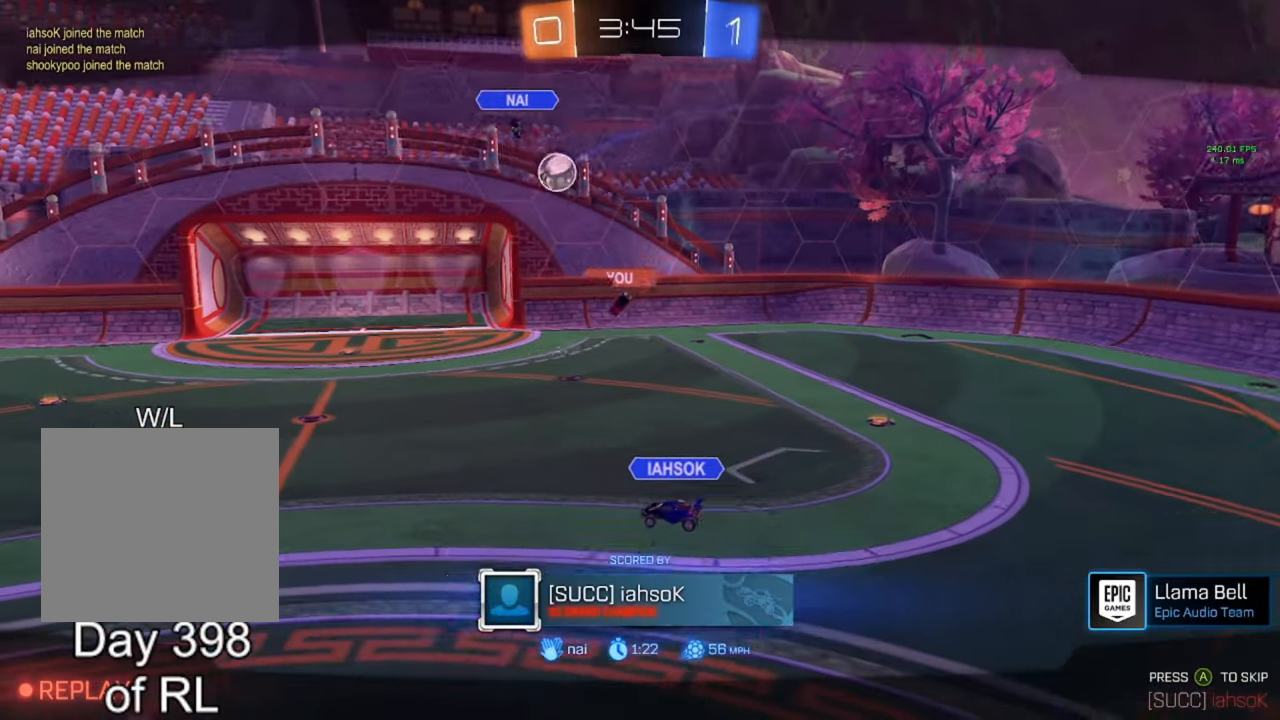
{"buttons": [], "left_stick": "center", "right_stick": "center", "events": []}